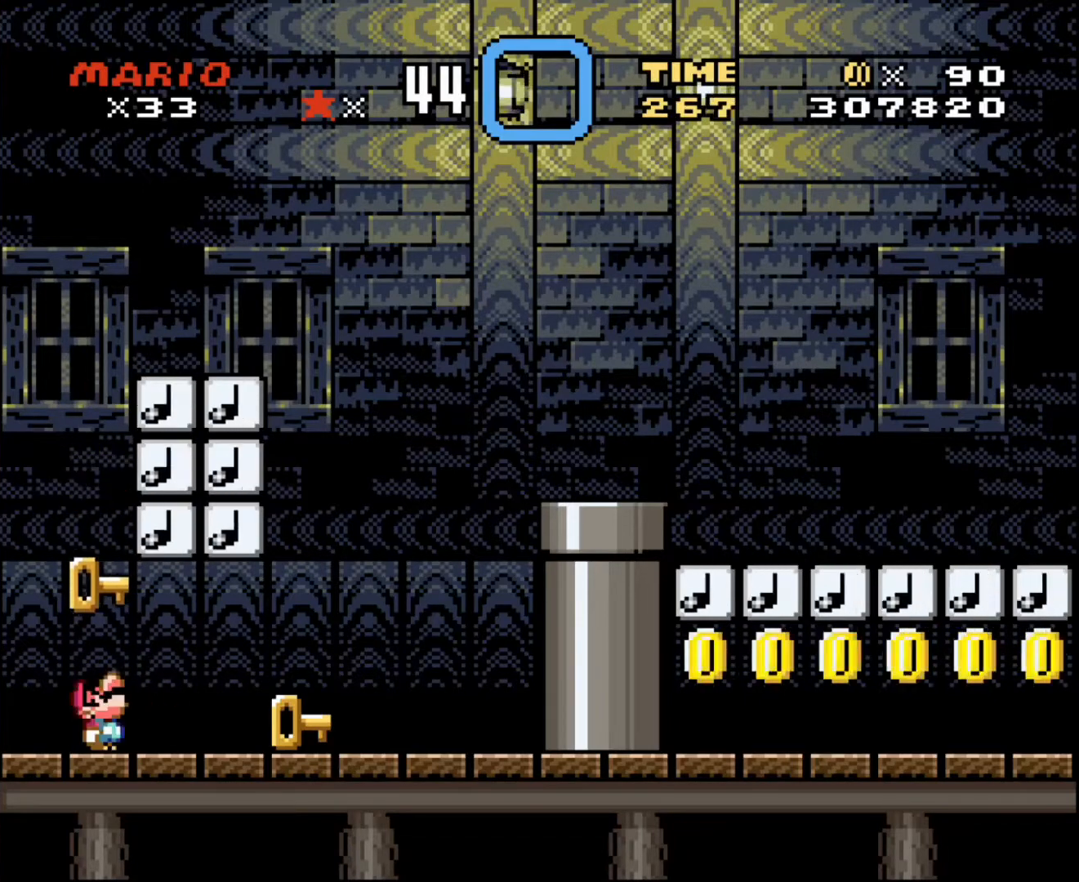
Gameplay with a controller; each line is a JSON object with the inputs held at the frame after it. "events" lists button and stick changes between this image and that frame as [ms after this image, input, new state], when the widget could be followed in between. Not read: A B CIRCLE CROSS L3 R3 SQUARE TRIANGLE X Y.
{"buttons": ["DPAD_UP"], "events": []}
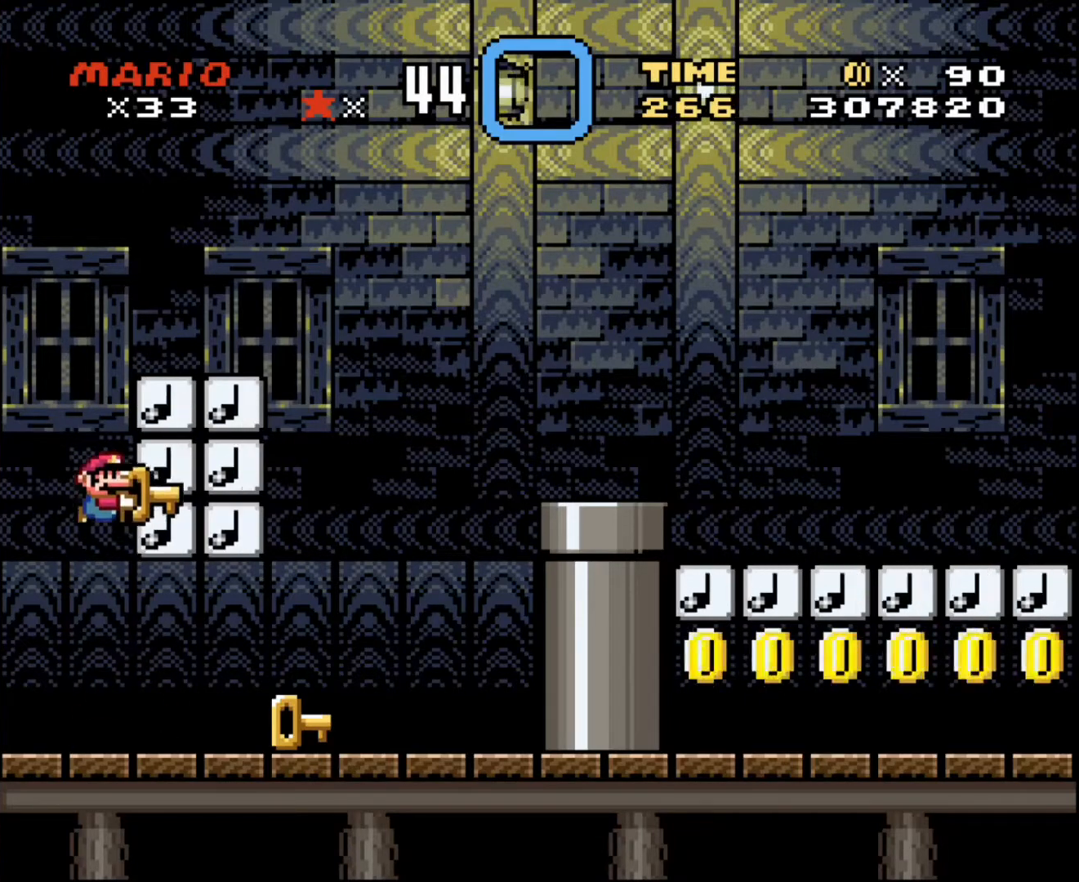
{"buttons": ["DPAD_UP"], "events": []}
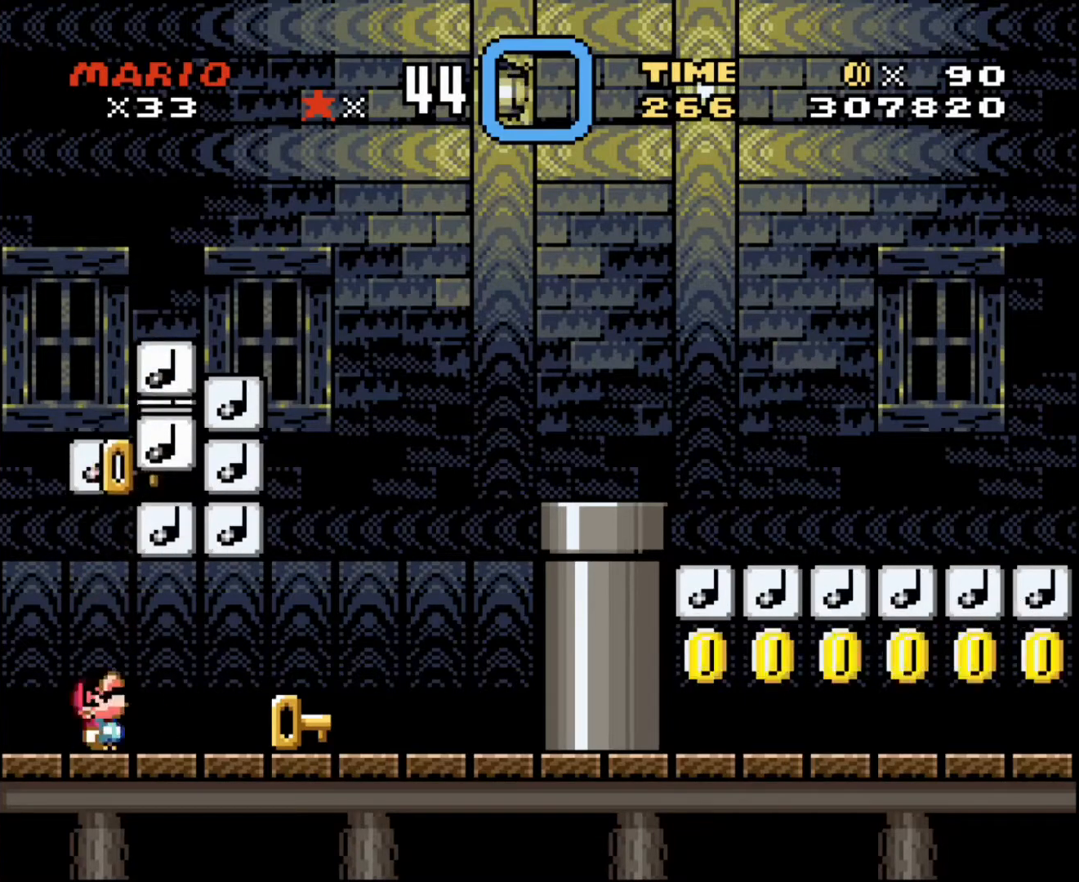
{"buttons": [], "events": [[367, "DPAD_UP", "up"]]}
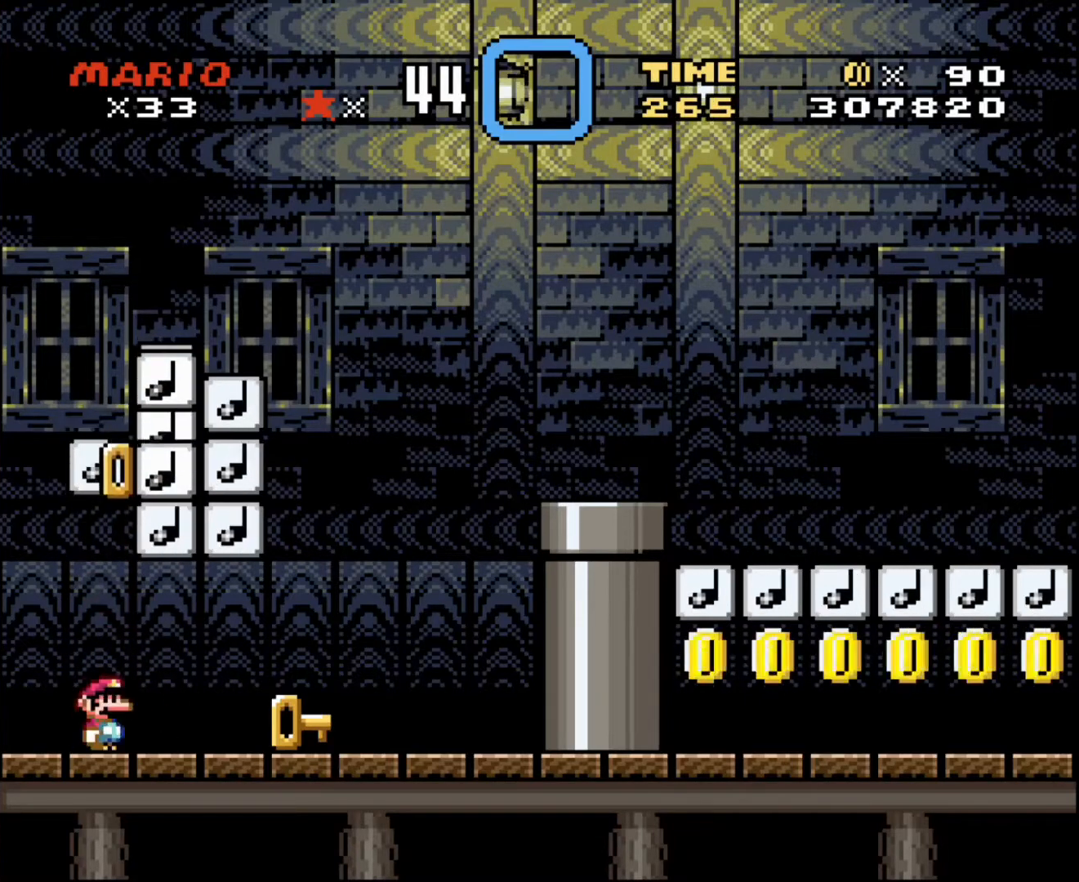
{"buttons": ["DPAD_RIGHT"], "events": [[67, "DPAD_RIGHT", "down"]]}
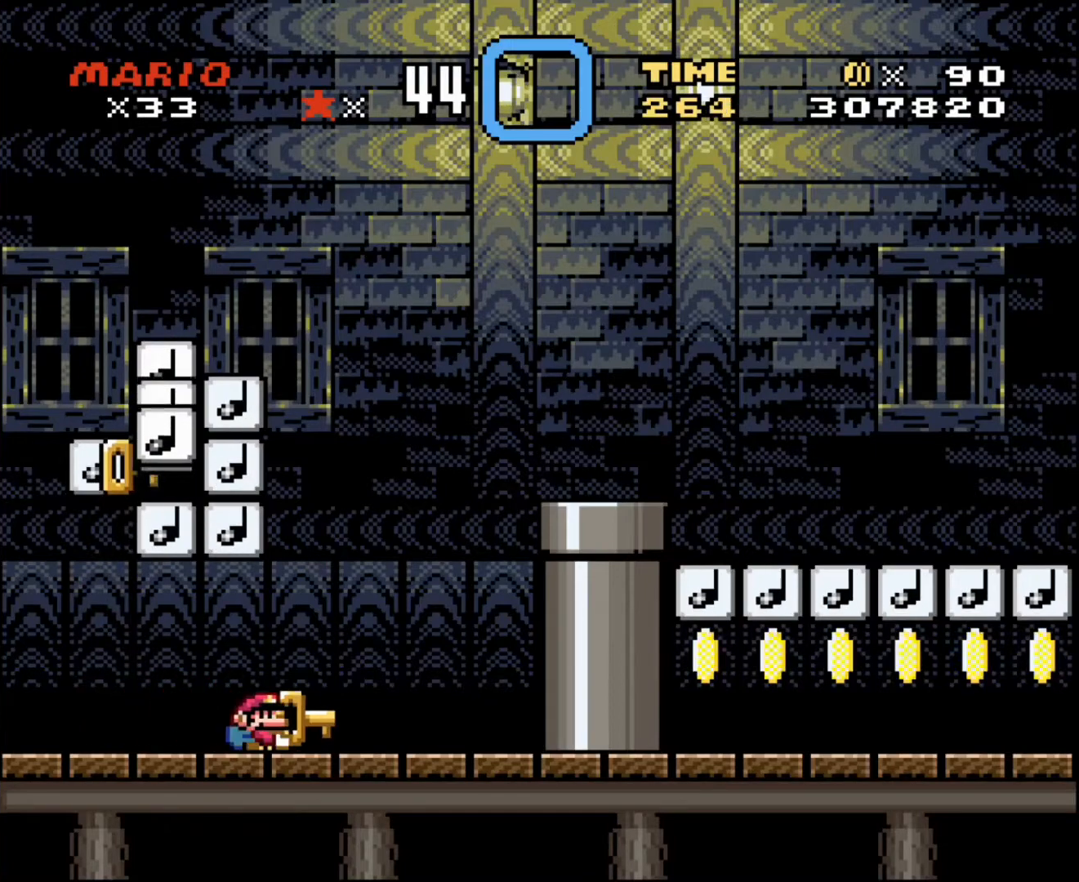
{"buttons": ["DPAD_RIGHT"], "events": []}
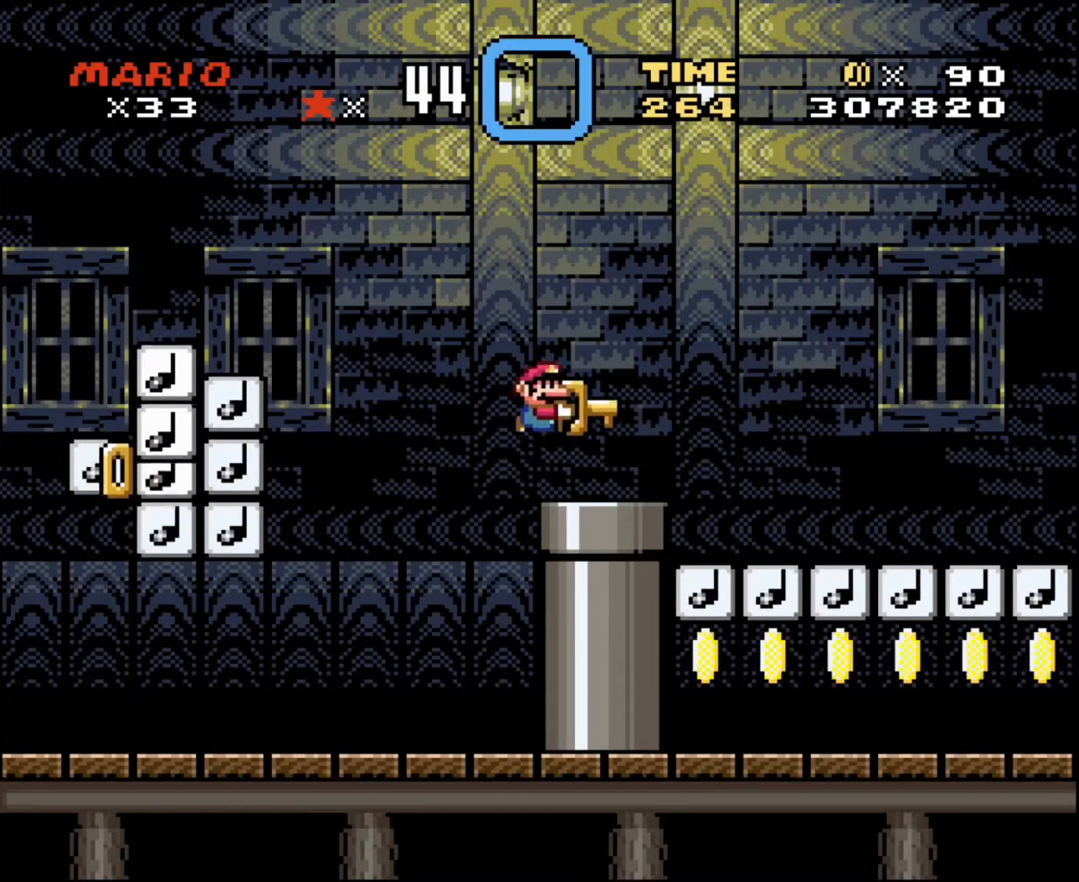
{"buttons": [], "events": [[234, "DPAD_LEFT", "down"], [234, "DPAD_RIGHT", "up"], [234, "DPAD_UP", "down"], [267, "DPAD_UP", "up"], [434, "DPAD_LEFT", "up"]]}
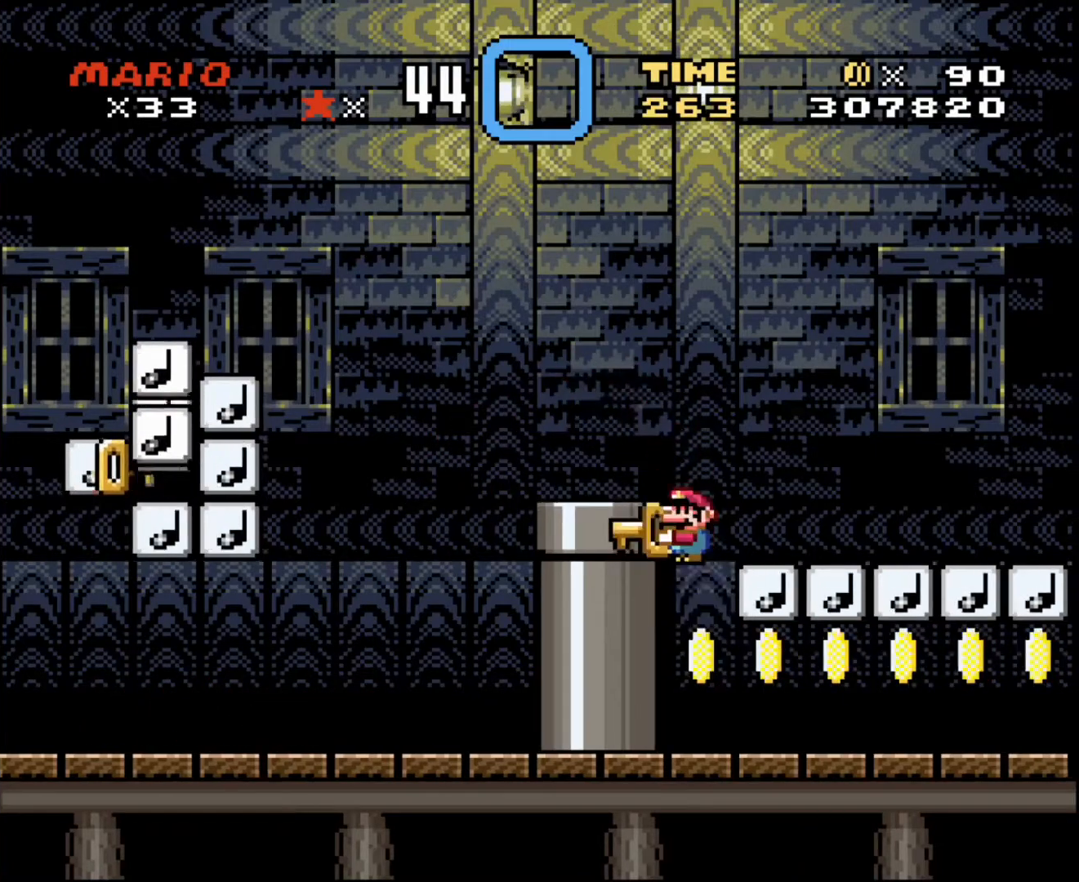
{"buttons": [], "events": []}
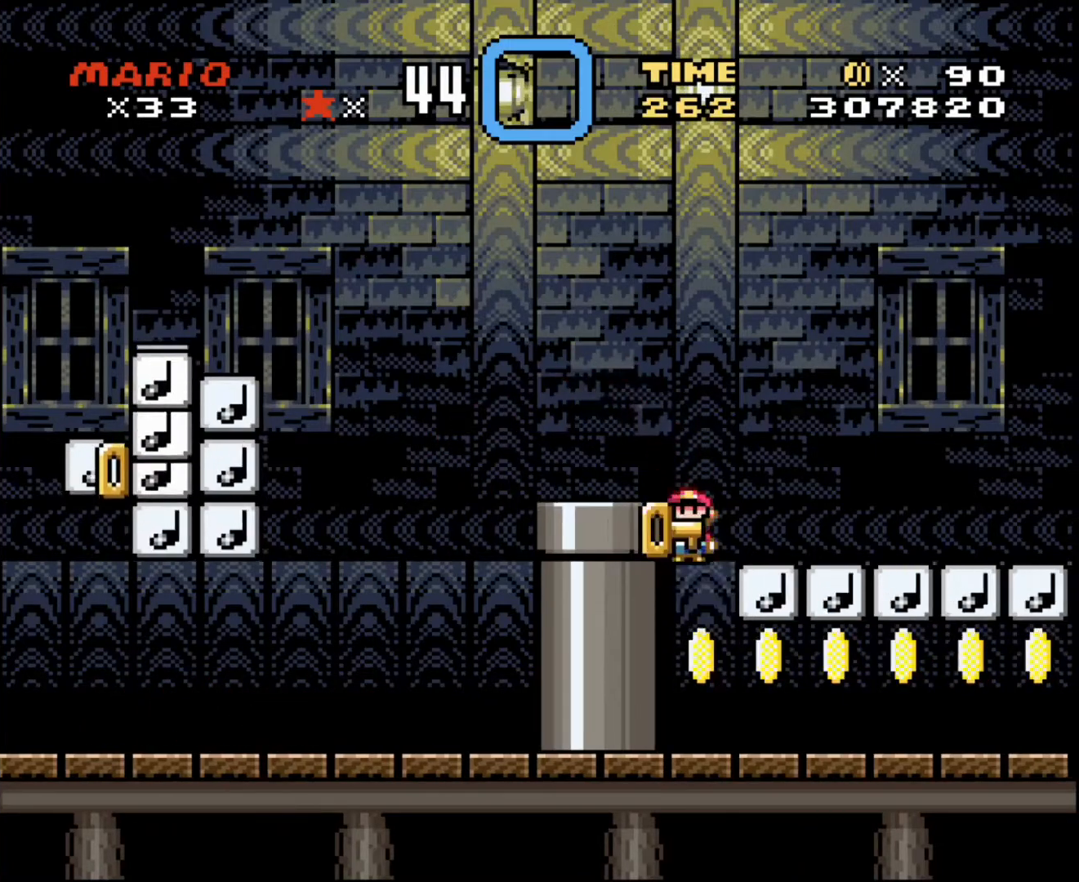
{"buttons": [], "events": [[34, "DPAD_RIGHT", "down"], [267, "DPAD_RIGHT", "up"], [301, "DPAD_LEFT", "down"], [501, "DPAD_LEFT", "up"]]}
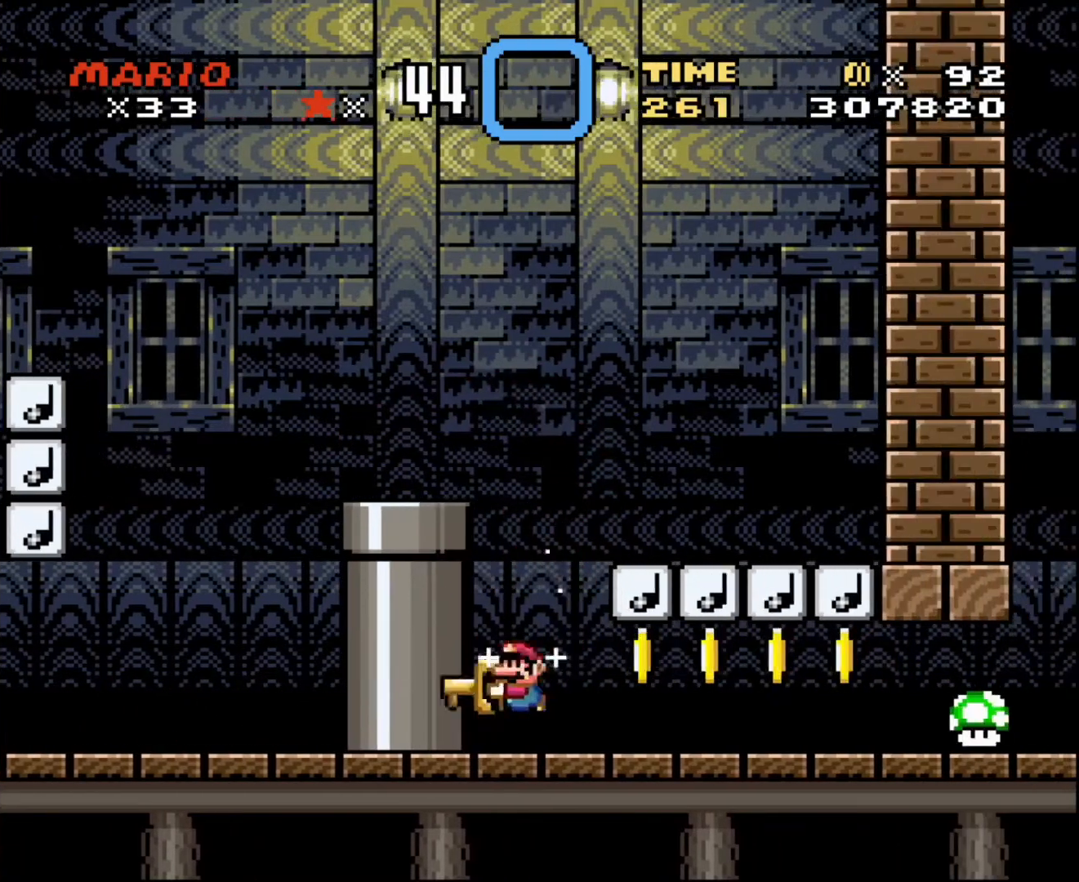
{"buttons": [], "events": [[200, "DPAD_RIGHT", "down"], [367, "DPAD_RIGHT", "up"]]}
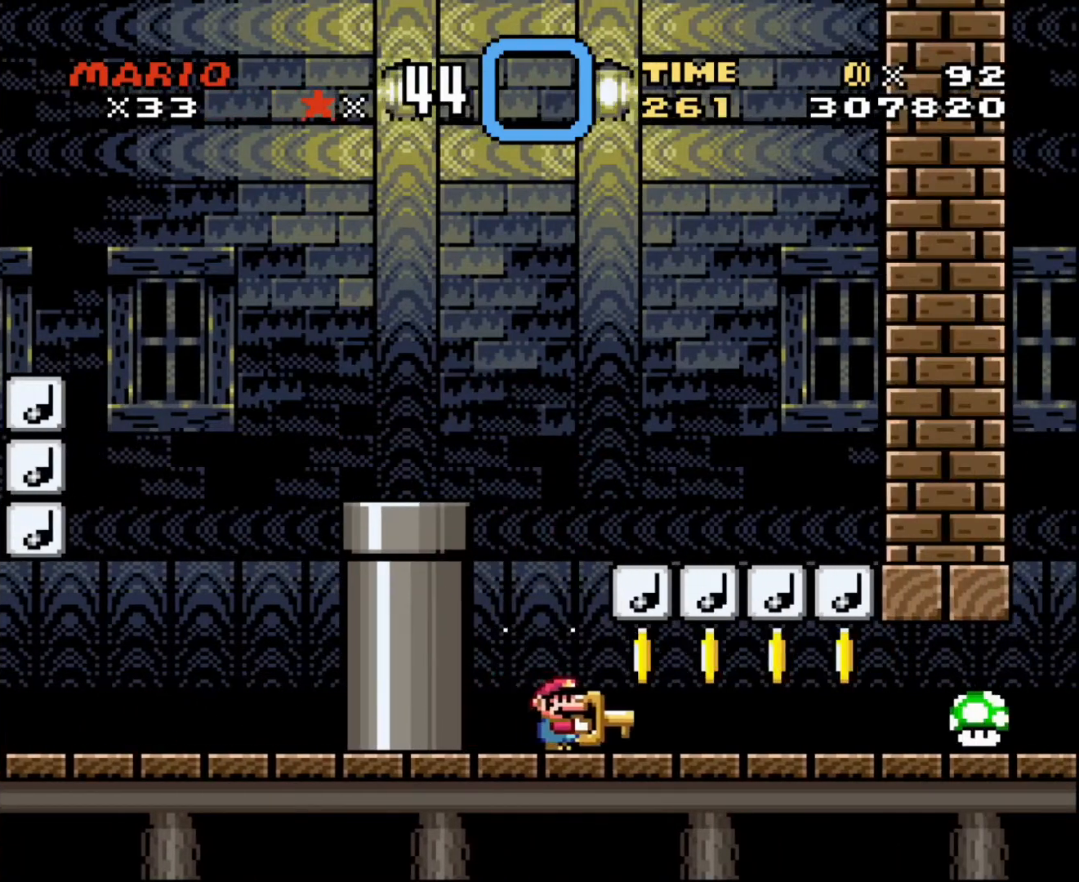
{"buttons": ["DPAD_RIGHT"], "events": [[34, "DPAD_RIGHT", "down"]]}
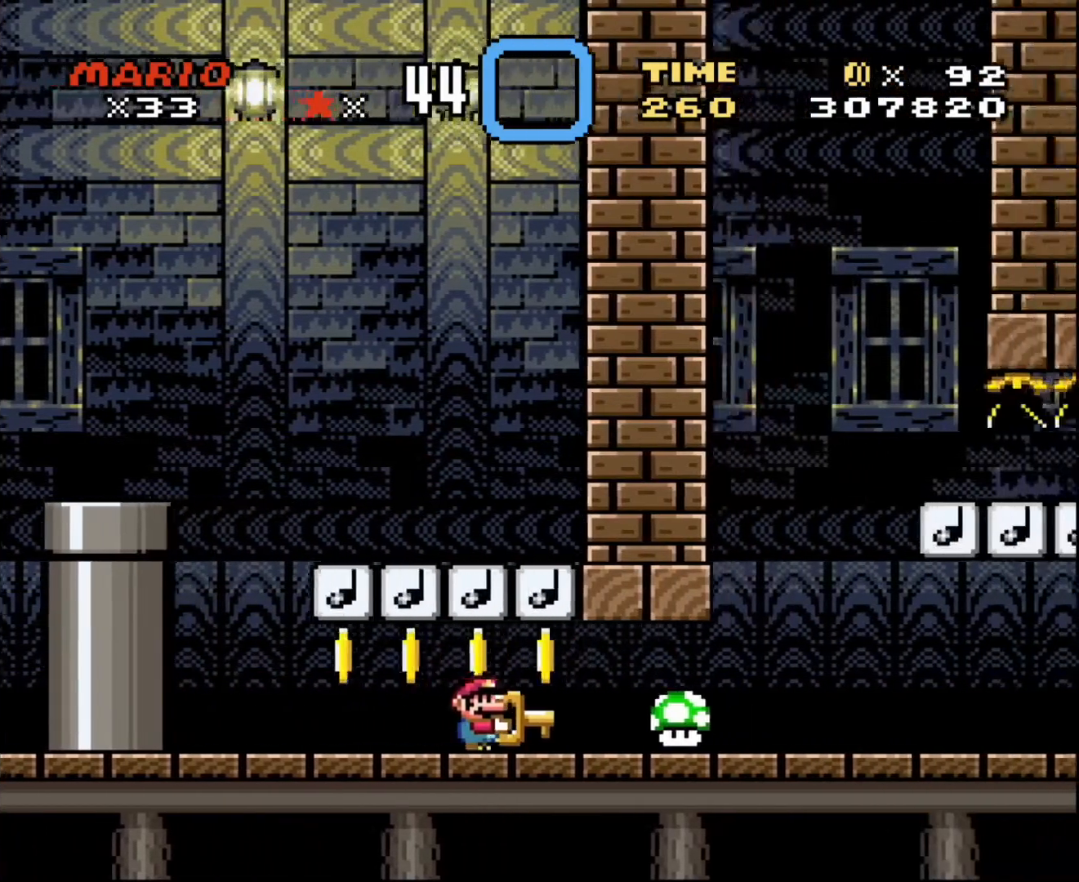
{"buttons": [], "events": [[267, "DPAD_RIGHT", "up"], [300, "DPAD_LEFT", "down"], [433, "DPAD_LEFT", "up"]]}
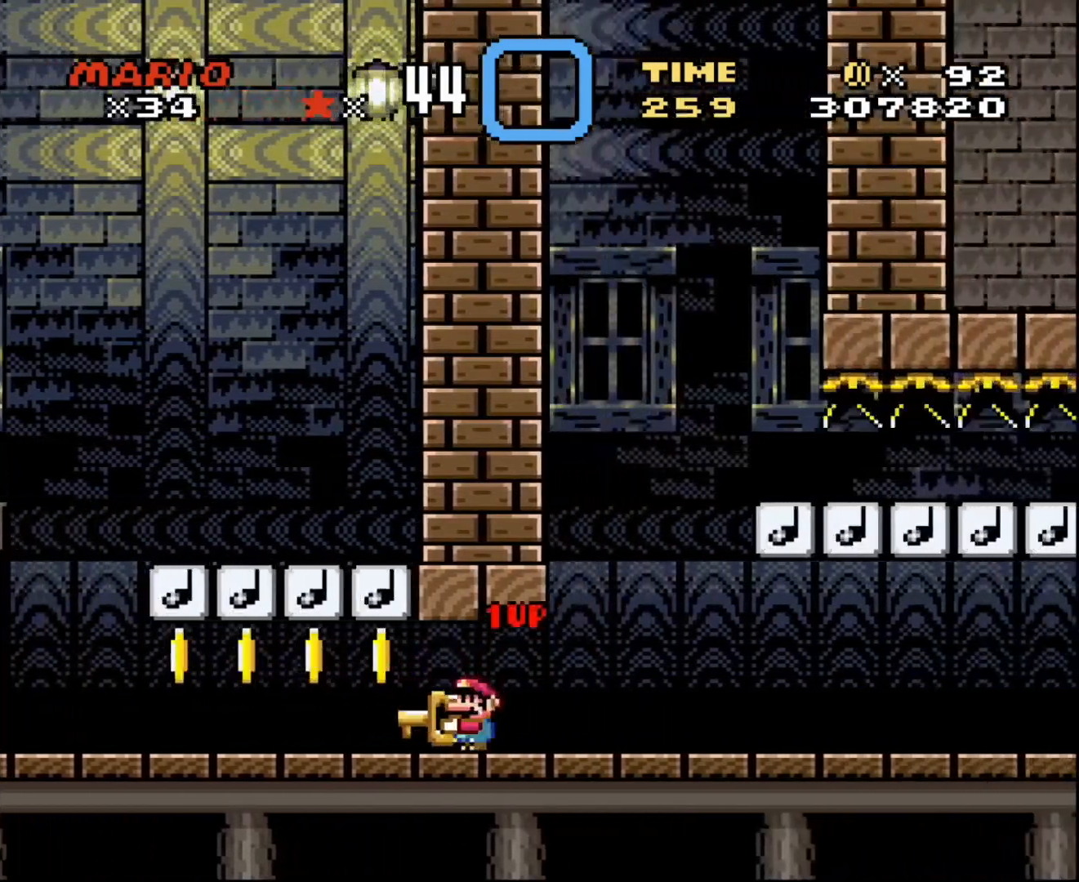
{"buttons": ["DPAD_LEFT"], "events": [[234, "DPAD_LEFT", "down"]]}
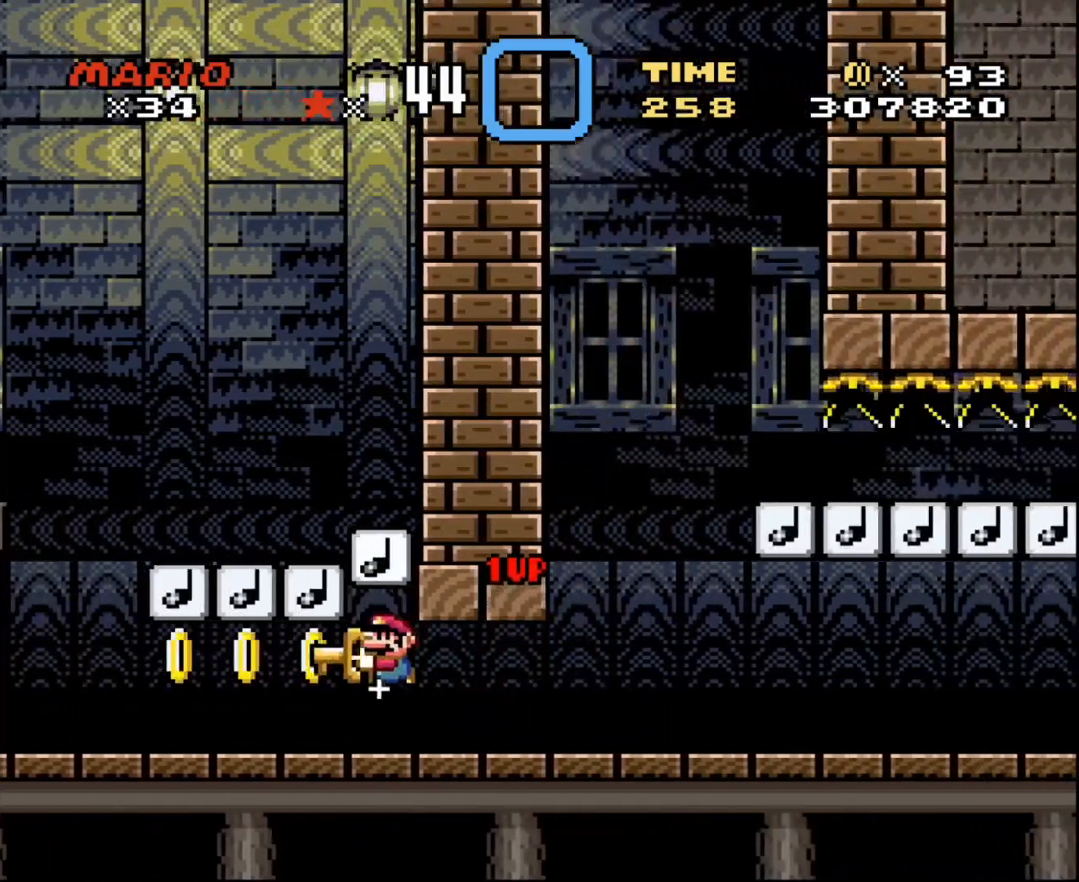
{"buttons": [], "events": [[33, "DPAD_LEFT", "up"], [66, "DPAD_UP", "down"], [100, "DPAD_UP", "up"], [133, "DPAD_RIGHT", "down"], [233, "DPAD_RIGHT", "up"], [300, "DPAD_LEFT", "down"], [500, "DPAD_LEFT", "up"]]}
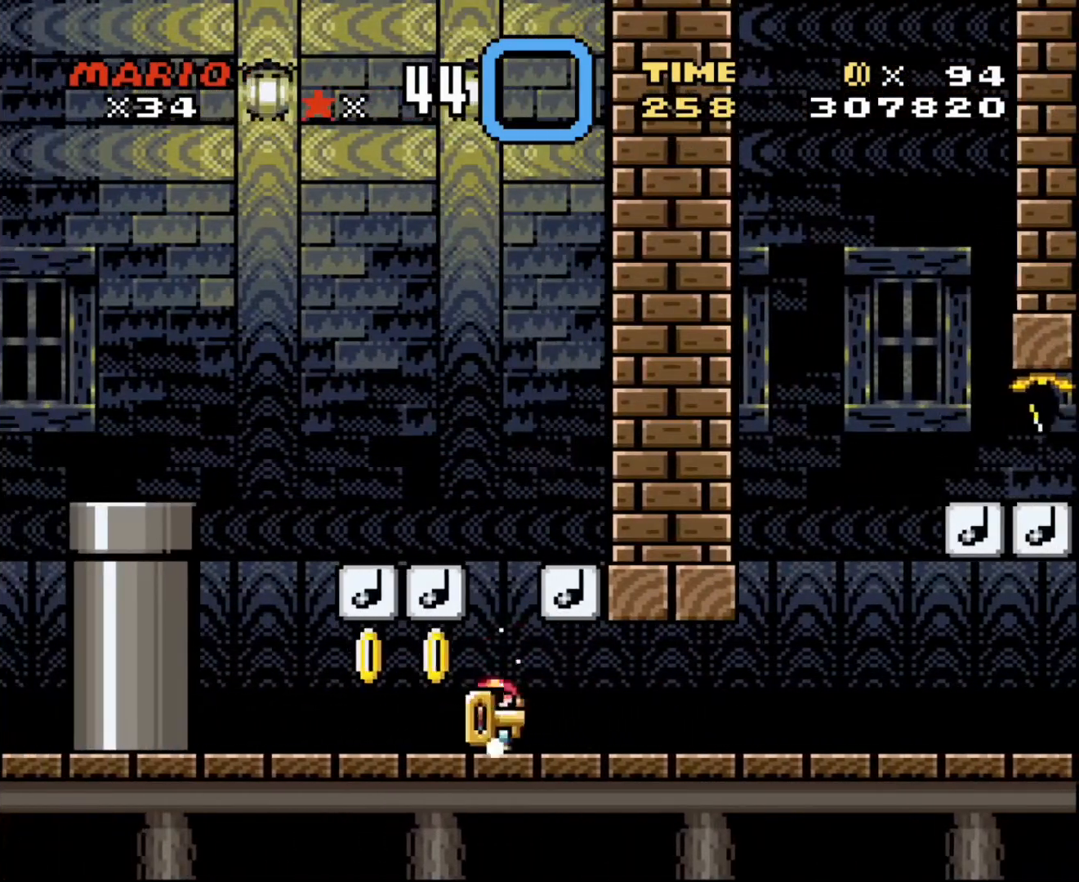
{"buttons": [], "events": [[34, "DPAD_RIGHT", "down"], [134, "DPAD_RIGHT", "up"], [267, "DPAD_LEFT", "down"], [434, "DPAD_LEFT", "up"]]}
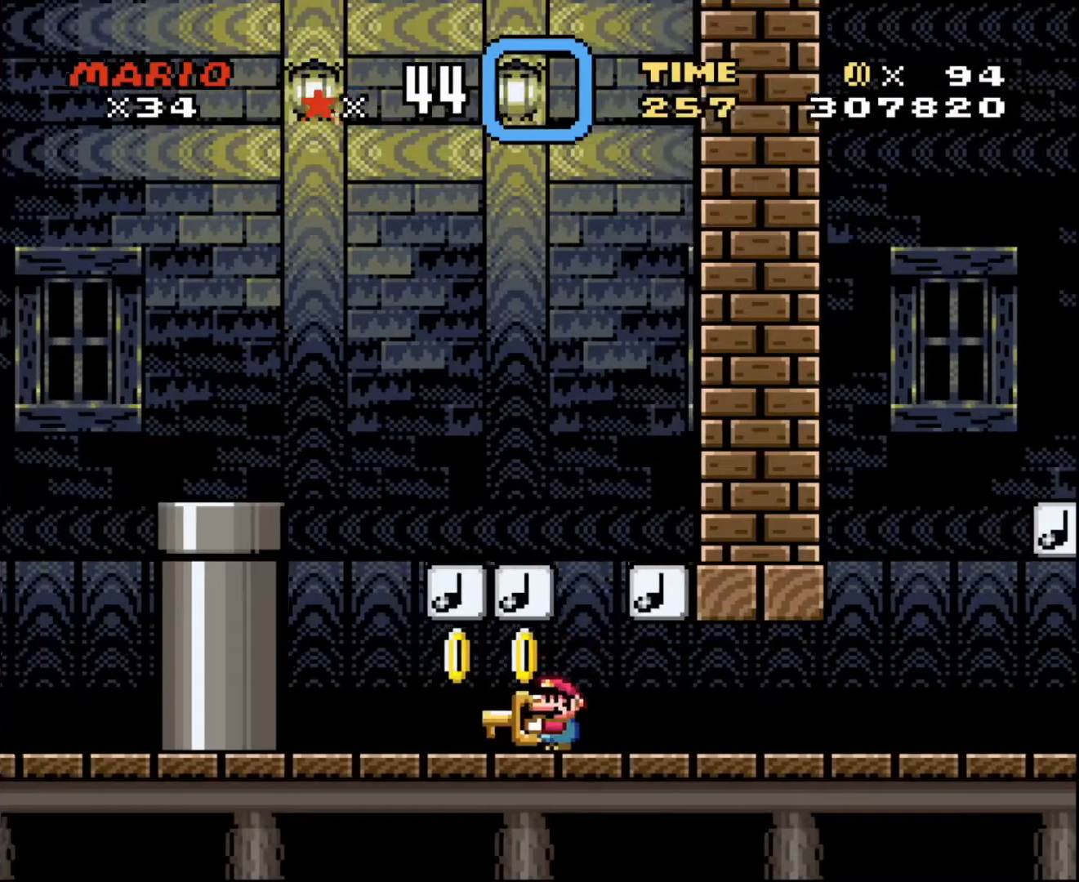
{"buttons": [], "events": [[100, "DPAD_LEFT", "down"], [300, "DPAD_LEFT", "up"], [300, "DPAD_RIGHT", "down"], [433, "DPAD_RIGHT", "up"]]}
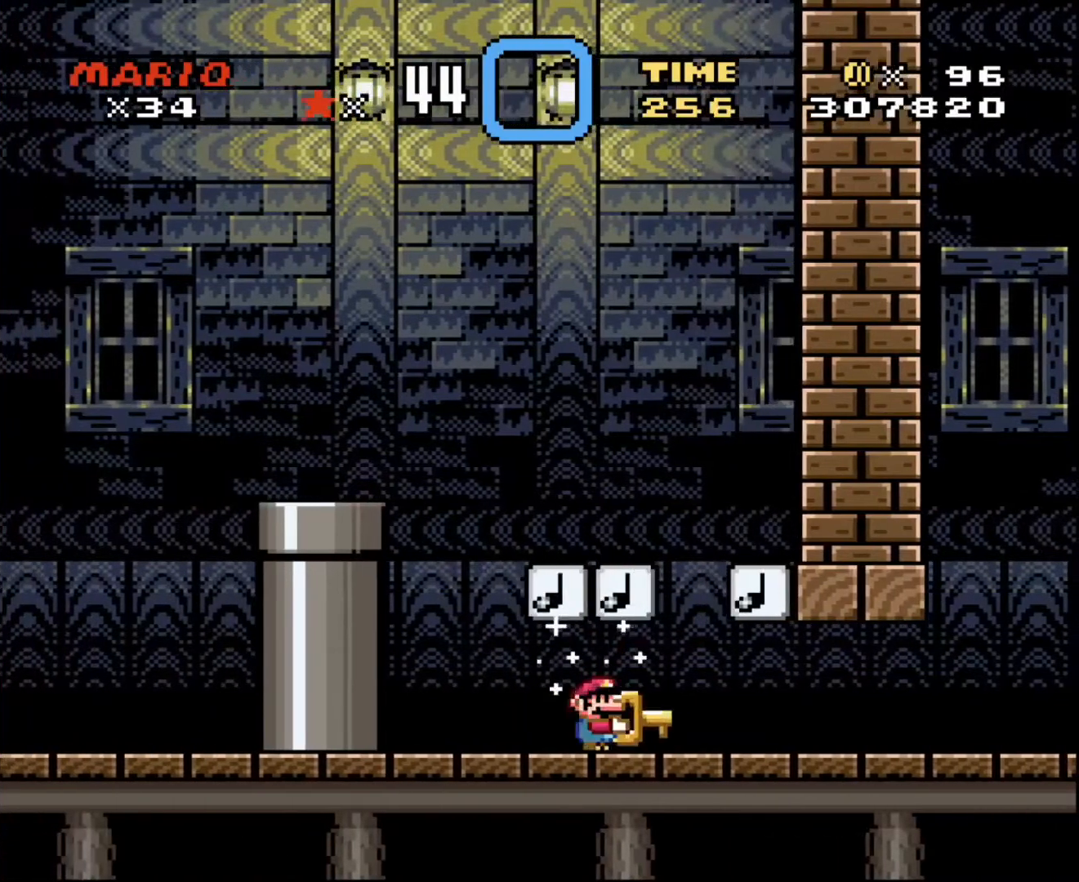
{"buttons": [], "events": [[67, "DPAD_LEFT", "down"], [234, "DPAD_LEFT", "up"], [234, "DPAD_UP", "down"], [267, "DPAD_RIGHT", "down"], [267, "DPAD_UP", "up"], [401, "DPAD_RIGHT", "up"]]}
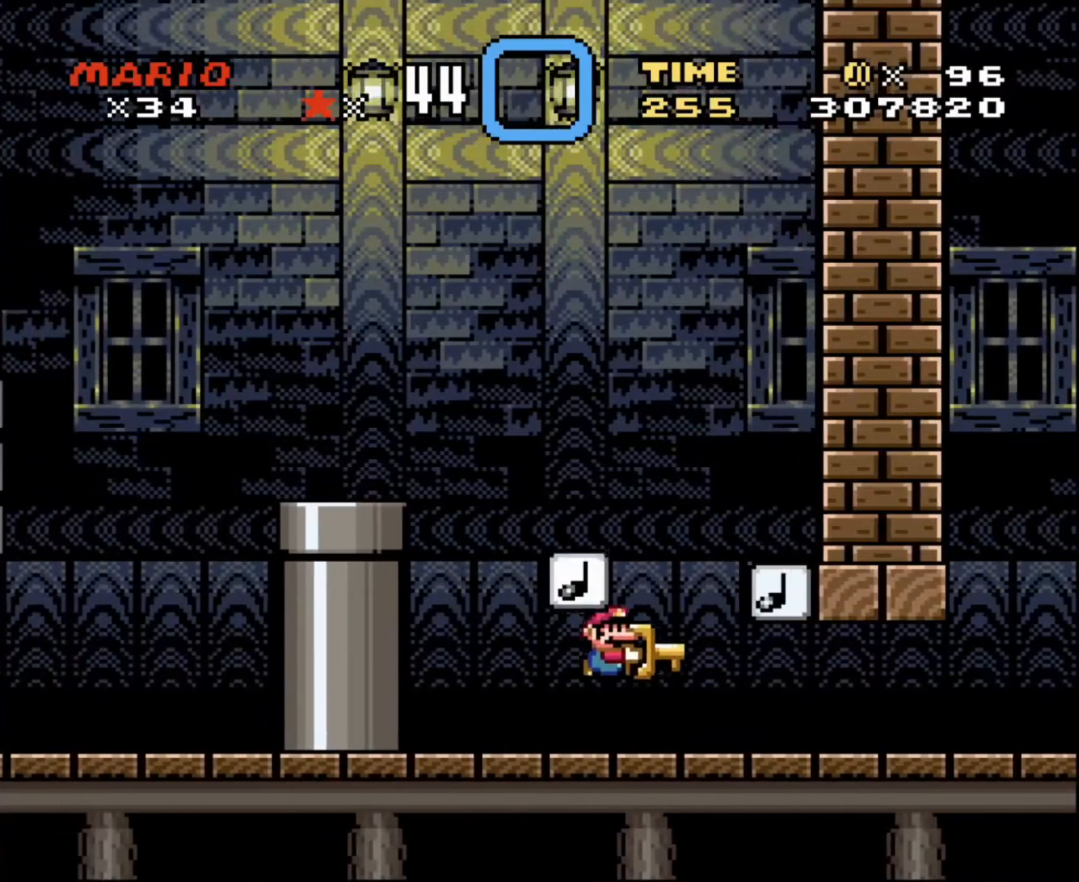
{"buttons": ["DPAD_LEFT"], "events": [[467, "DPAD_LEFT", "down"]]}
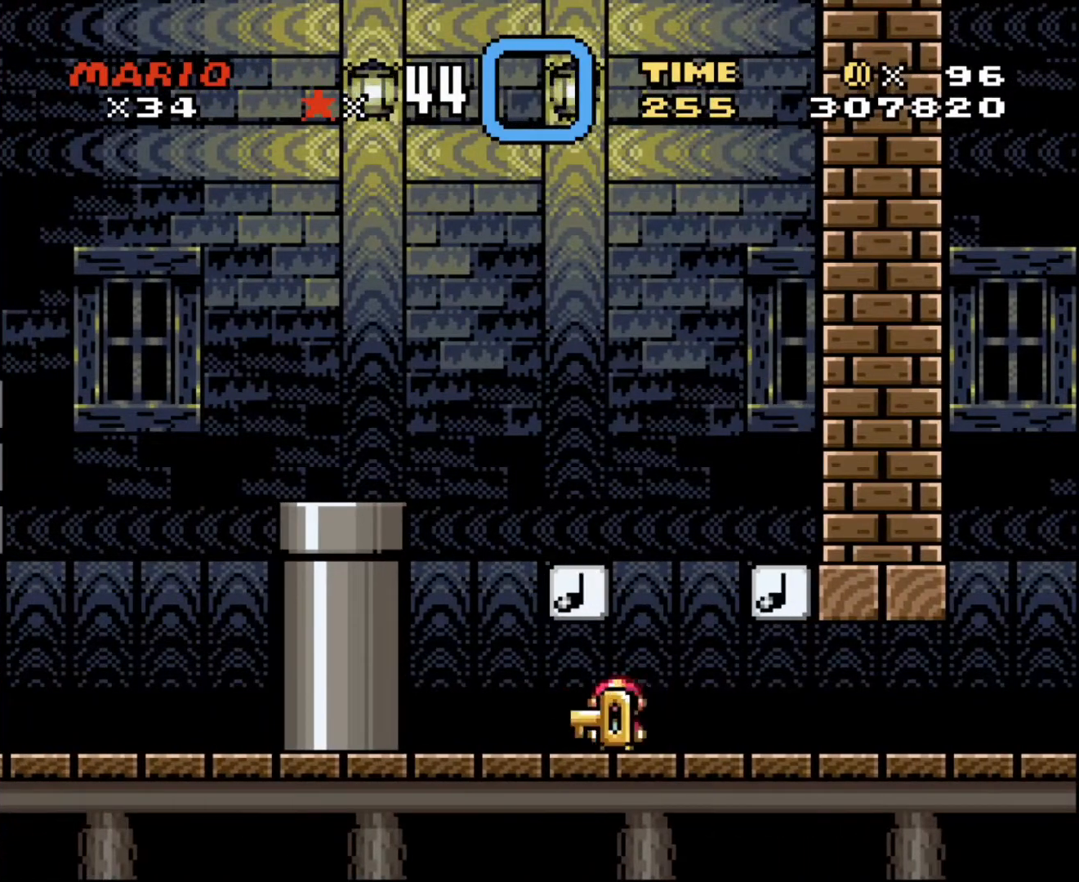
{"buttons": [], "events": [[134, "DPAD_LEFT", "up"], [167, "DPAD_UP", "down"], [200, "DPAD_RIGHT", "down"], [200, "DPAD_UP", "up"], [234, "DPAD_RIGHT", "up"]]}
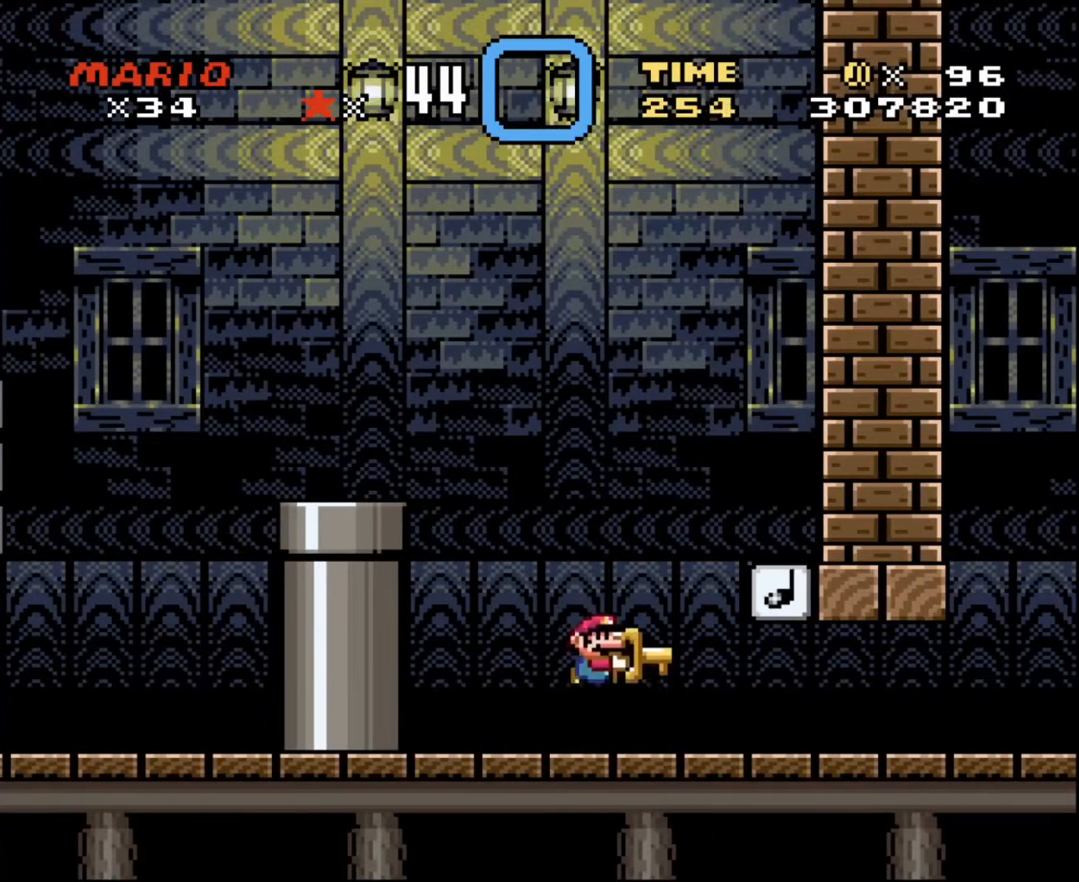
{"buttons": ["DPAD_RIGHT"], "events": [[66, "DPAD_RIGHT", "down"]]}
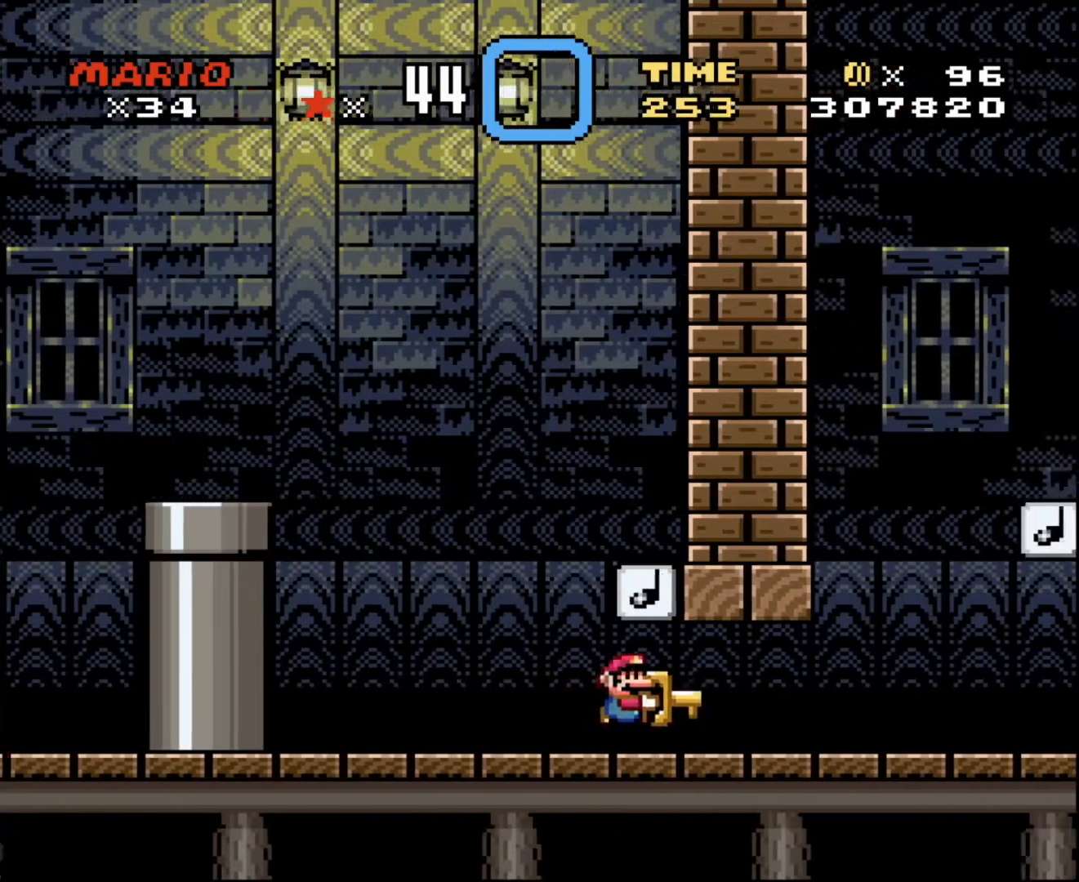
{"buttons": [], "events": [[134, "DPAD_LEFT", "down"], [134, "DPAD_RIGHT", "up"], [134, "DPAD_UP", "down"], [200, "DPAD_UP", "up"], [334, "DPAD_UP", "down"], [367, "DPAD_LEFT", "up"], [367, "DPAD_UP", "up"]]}
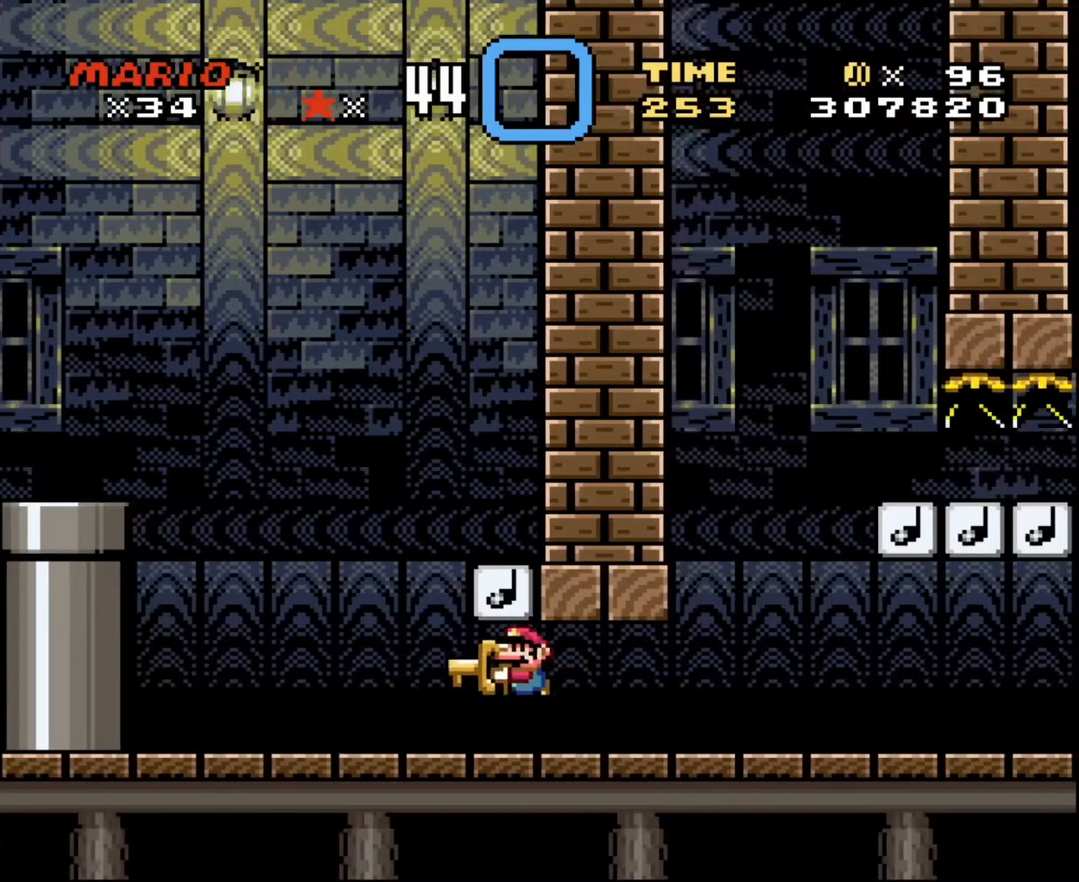
{"buttons": ["DPAD_RIGHT"], "events": [[133, "DPAD_LEFT", "down"], [267, "DPAD_LEFT", "up"], [300, "DPAD_RIGHT", "down"]]}
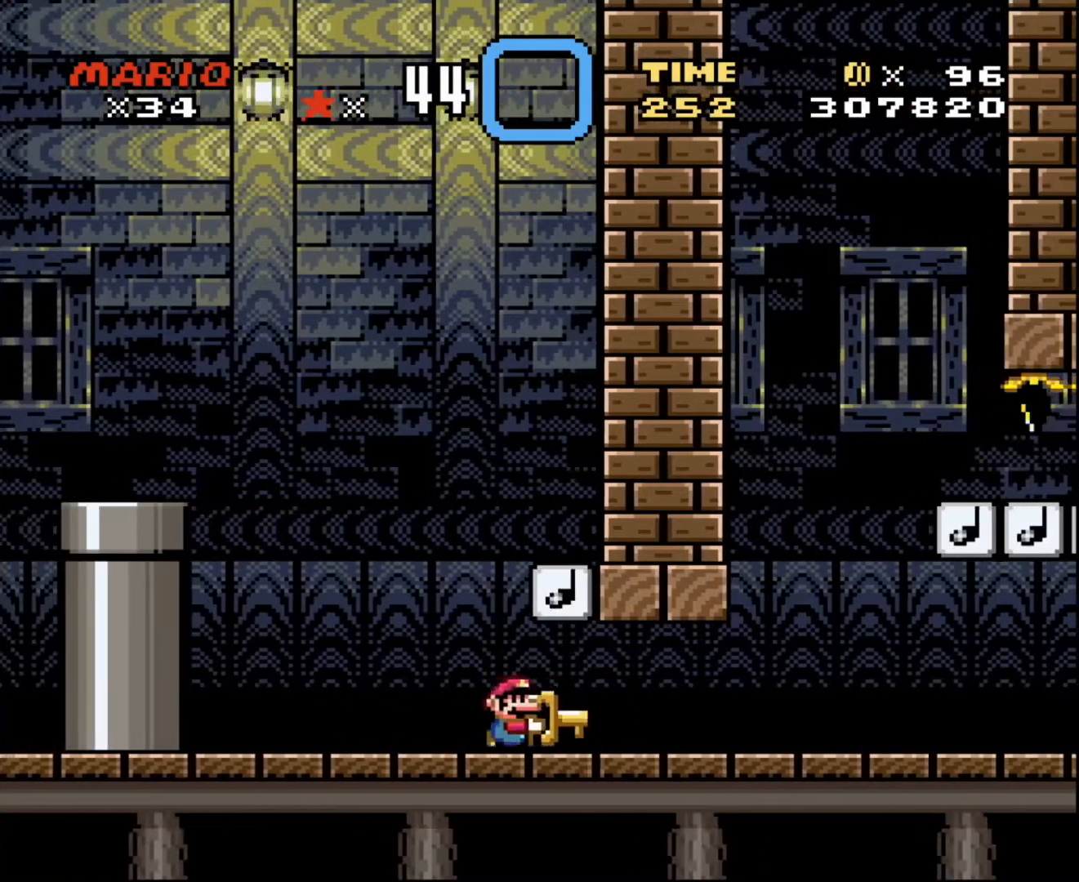
{"buttons": [], "events": [[67, "DPAD_RIGHT", "up"], [434, "DPAD_RIGHT", "down"], [467, "DPAD_RIGHT", "up"]]}
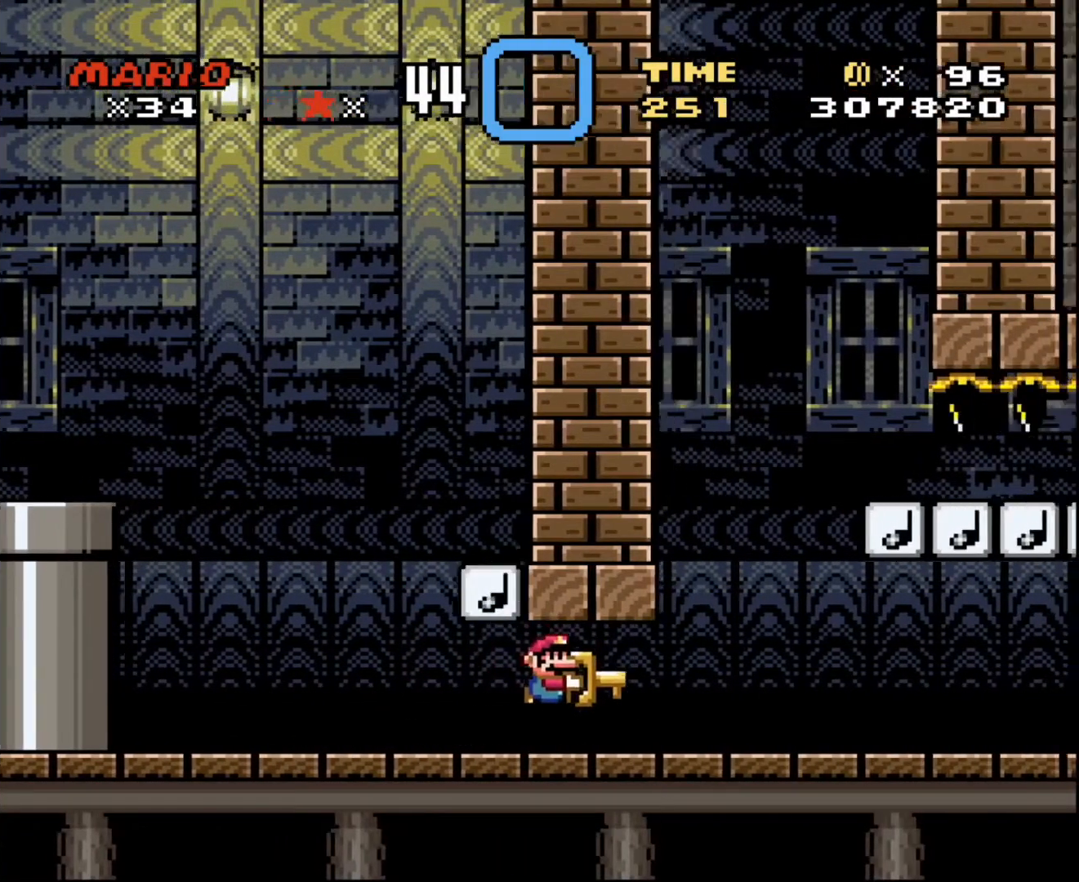
{"buttons": ["DPAD_RIGHT"], "events": [[100, "DPAD_LEFT", "down"], [400, "DPAD_LEFT", "up"], [400, "DPAD_UP", "down"], [433, "DPAD_RIGHT", "down"], [433, "DPAD_UP", "up"]]}
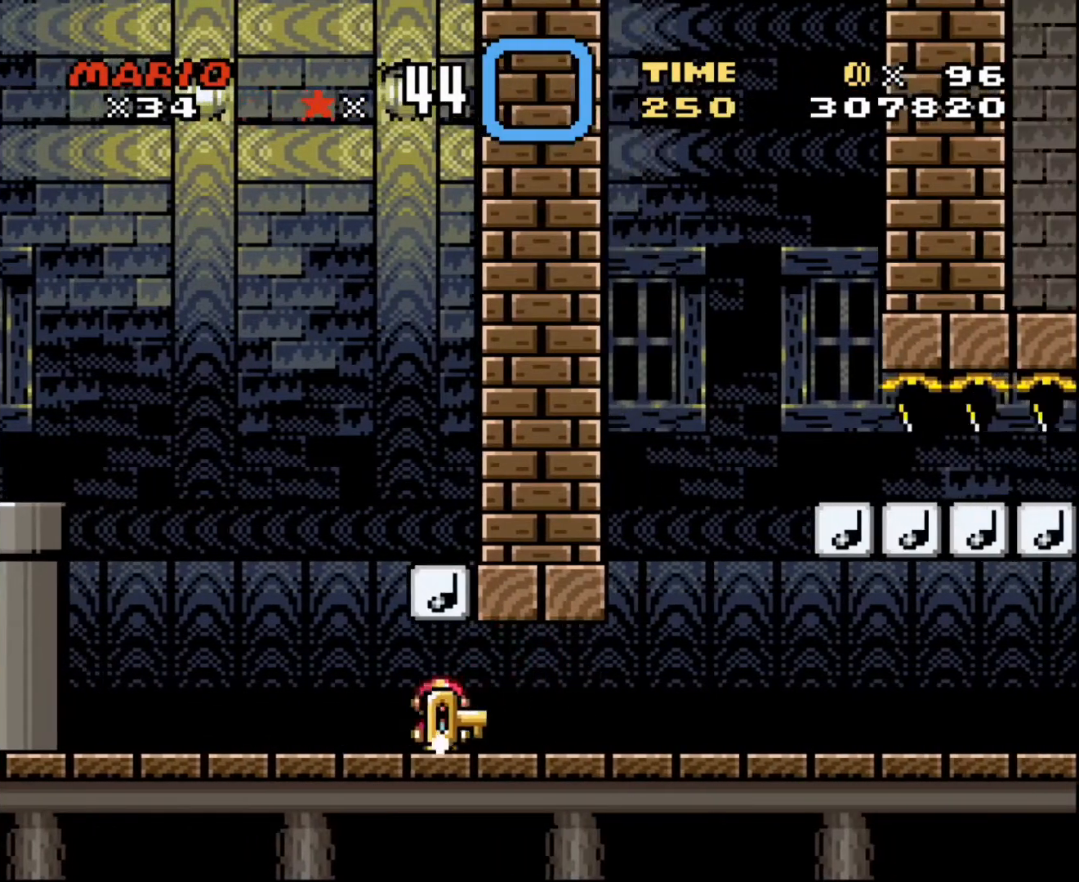
{"buttons": [], "events": [[100, "DPAD_RIGHT", "up"], [334, "DPAD_LEFT", "down"], [501, "DPAD_LEFT", "up"]]}
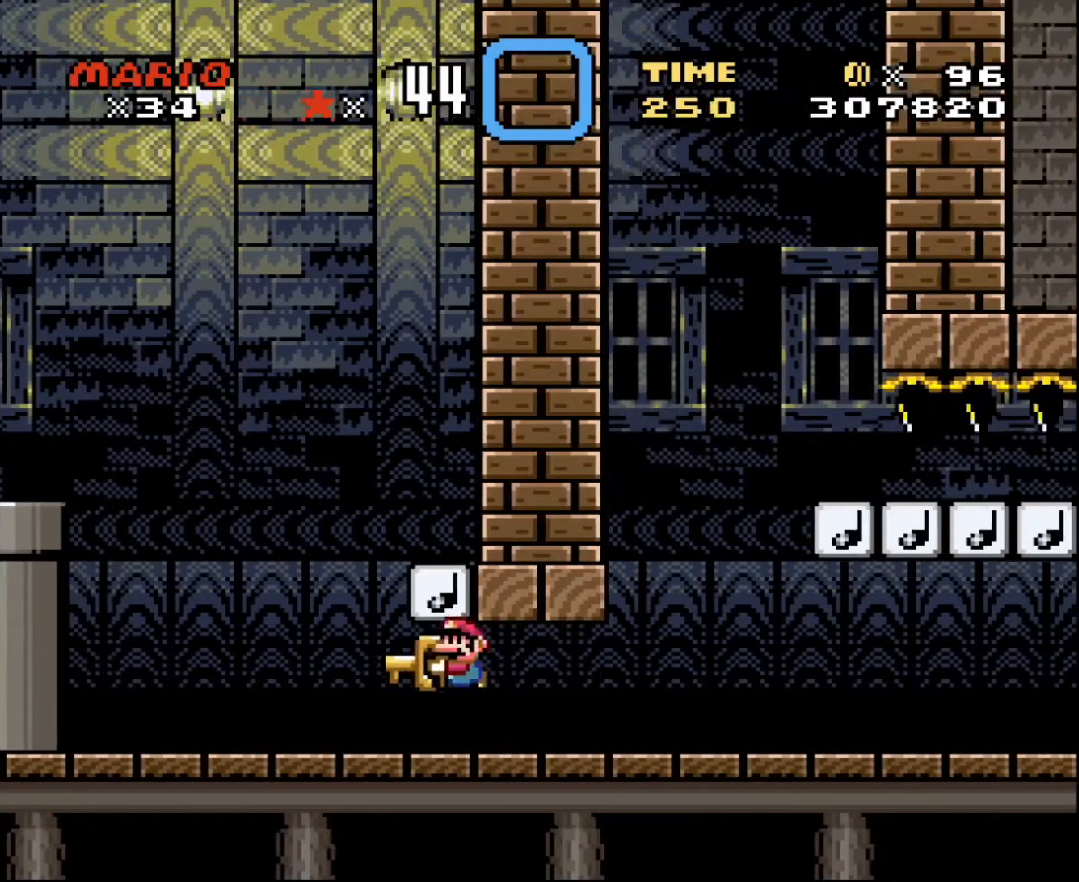
{"buttons": [], "events": [[167, "DPAD_RIGHT", "down"], [200, "DPAD_RIGHT", "up"]]}
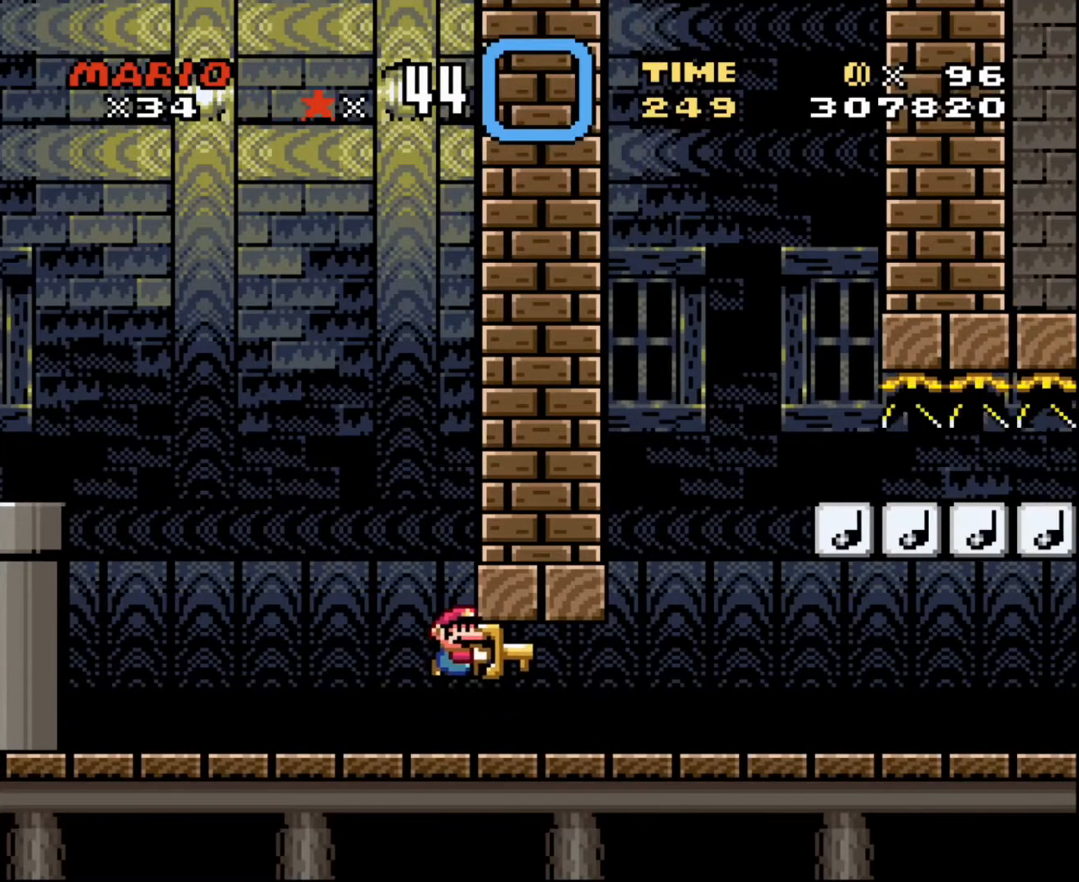
{"buttons": ["DPAD_RIGHT"], "events": [[267, "DPAD_RIGHT", "down"]]}
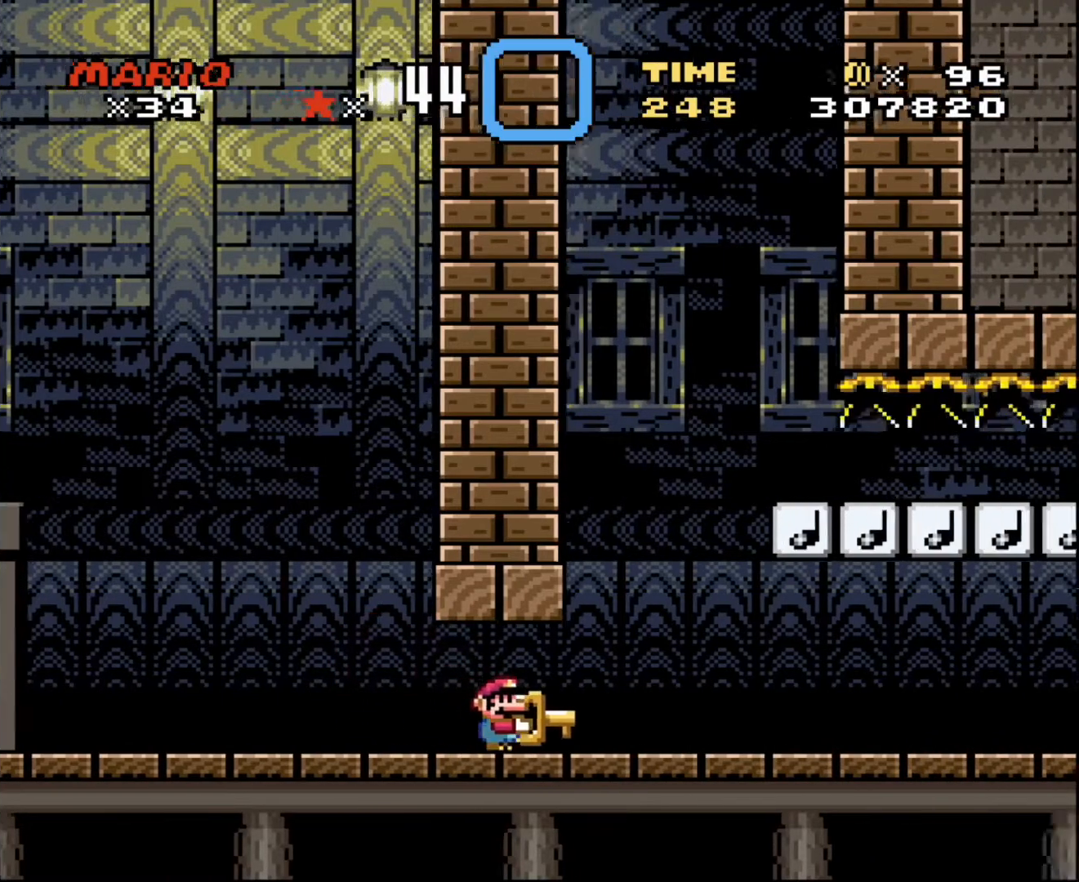
{"buttons": [], "events": [[100, "DPAD_UP", "down"], [267, "DPAD_UP", "up"], [500, "DPAD_RIGHT", "up"]]}